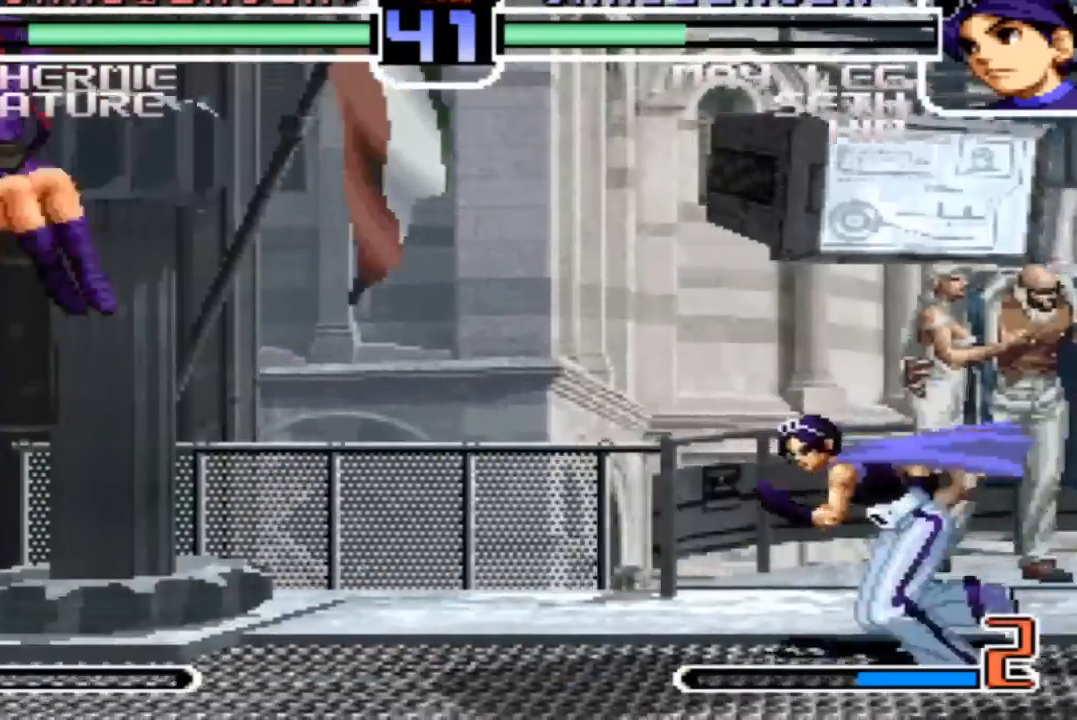
Gameplay with a controller (arcade stick); each line is a JSON object with the inputs held at the frame after it. "events" lists button and stick changes between this image and that frame as [ms after this image, input, new state], when the widget could be followed in between. Not read: L3 R3.
{"buttons": [], "left_stick": "left", "events": [[100, "left_stick", "down-right"], [200, "SQUARE", "down"], [267, "SQUARE", "up"], [267, "left_stick", "center"], [367, "left_stick", "left"]]}
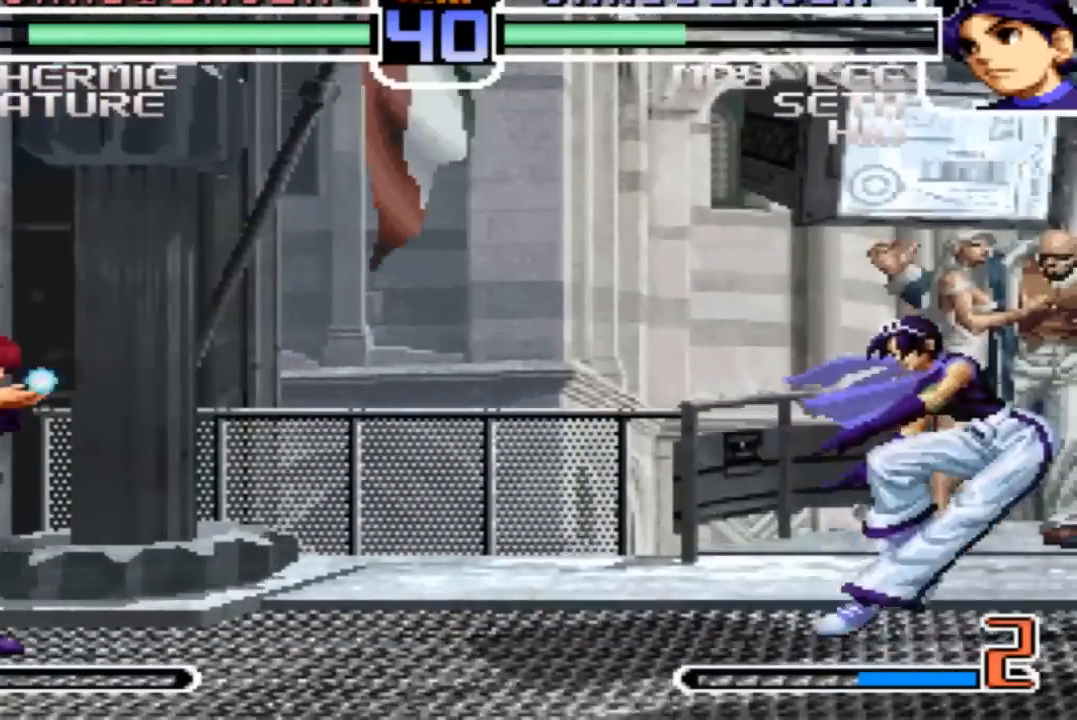
{"buttons": ["R1"], "left_stick": "left", "events": [[267, "left_stick", "right"], [434, "left_stick", "left"], [501, "R1", "down"]]}
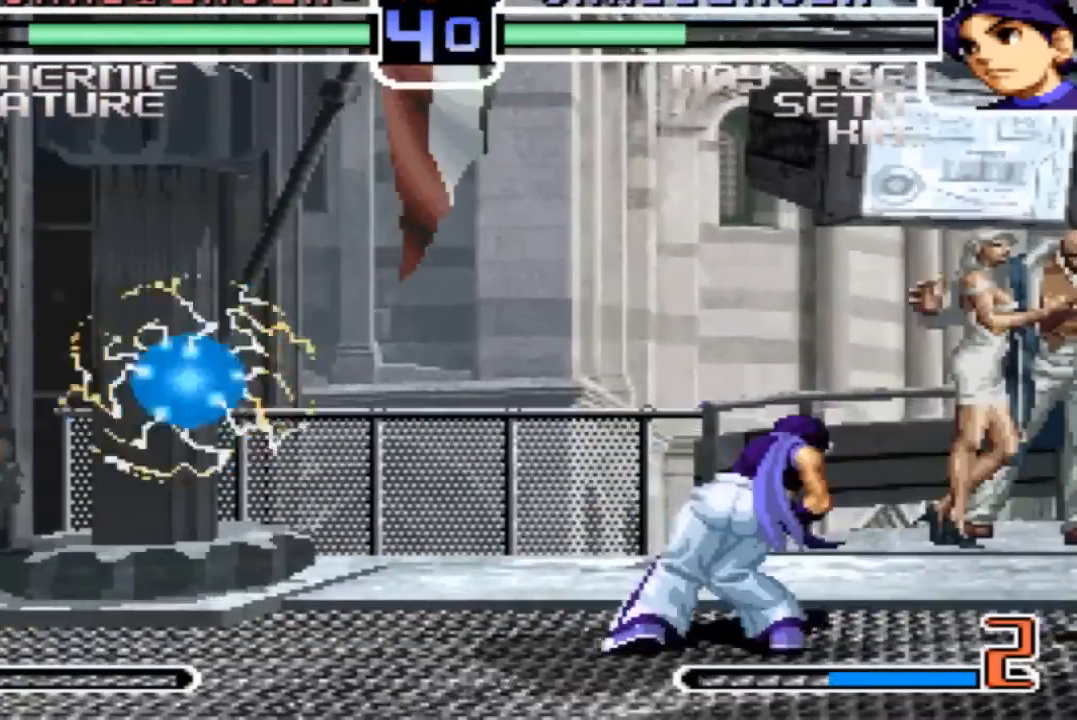
{"buttons": [], "left_stick": "left", "events": [[167, "R1", "up"]]}
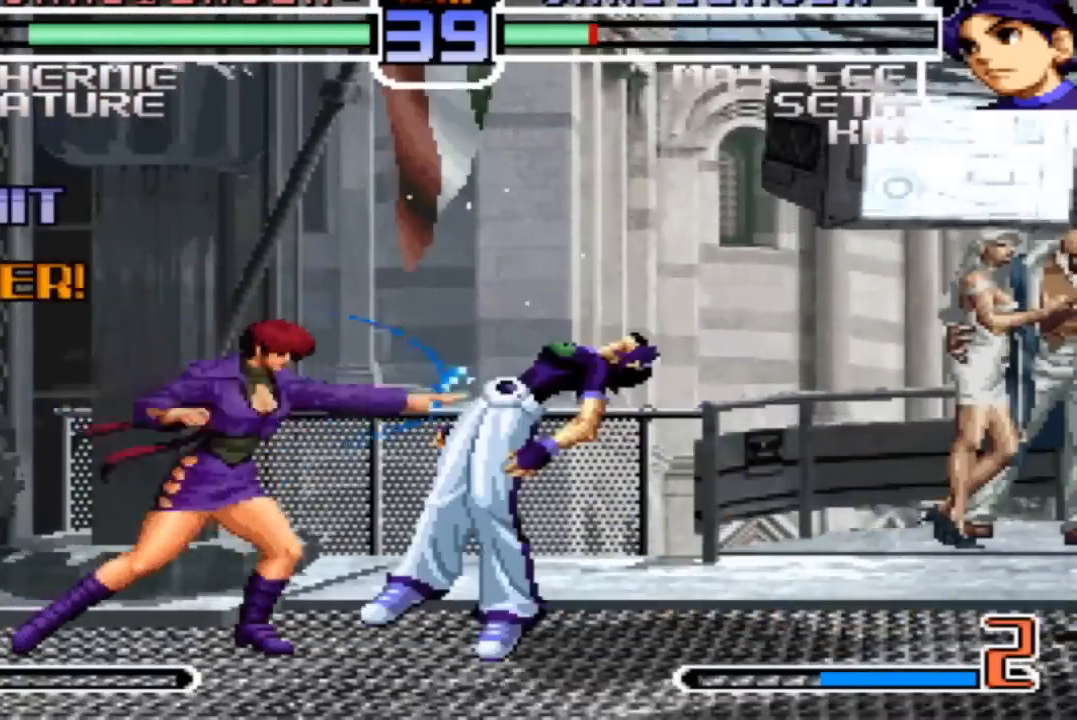
{"buttons": [], "left_stick": "left", "events": []}
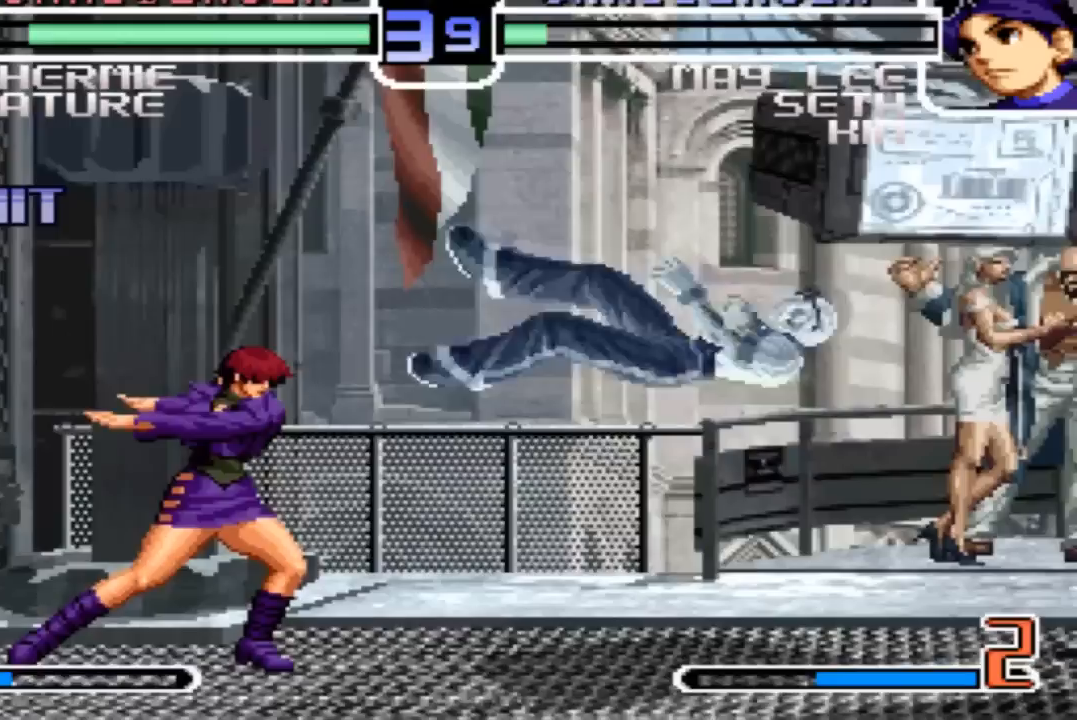
{"buttons": [], "left_stick": "center", "events": [[133, "left_stick", "down"], [267, "left_stick", "right"], [333, "CROSS", "down"], [333, "left_stick", "center"], [434, "CROSS", "up"]]}
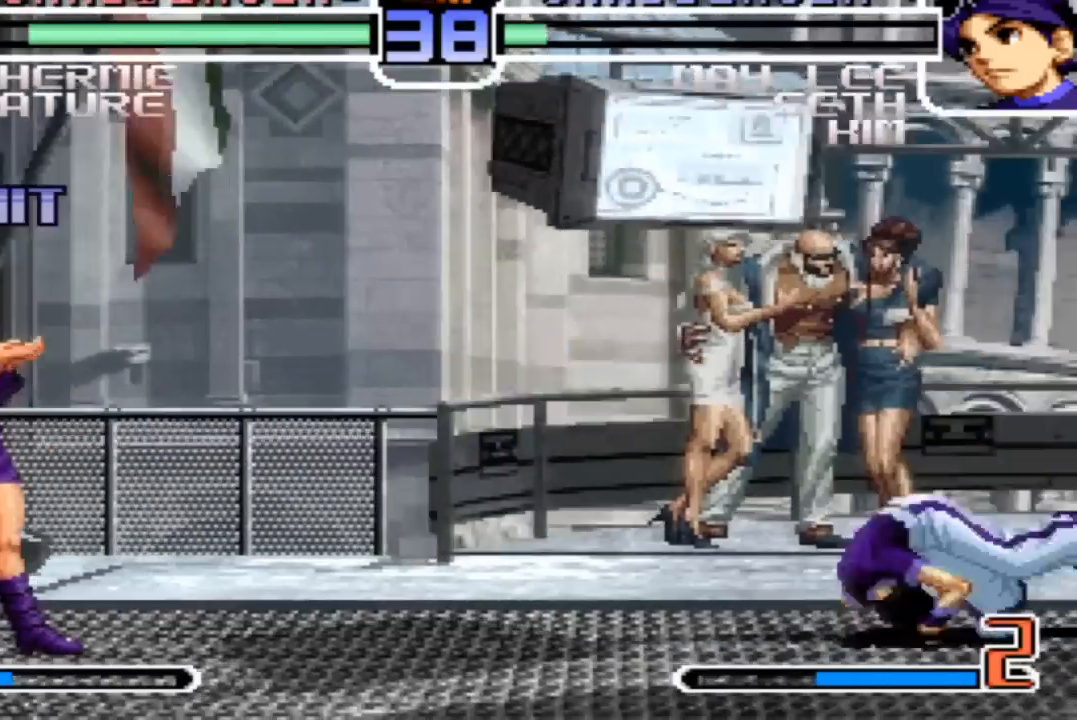
{"buttons": [], "left_stick": "left", "events": [[467, "left_stick", "left"]]}
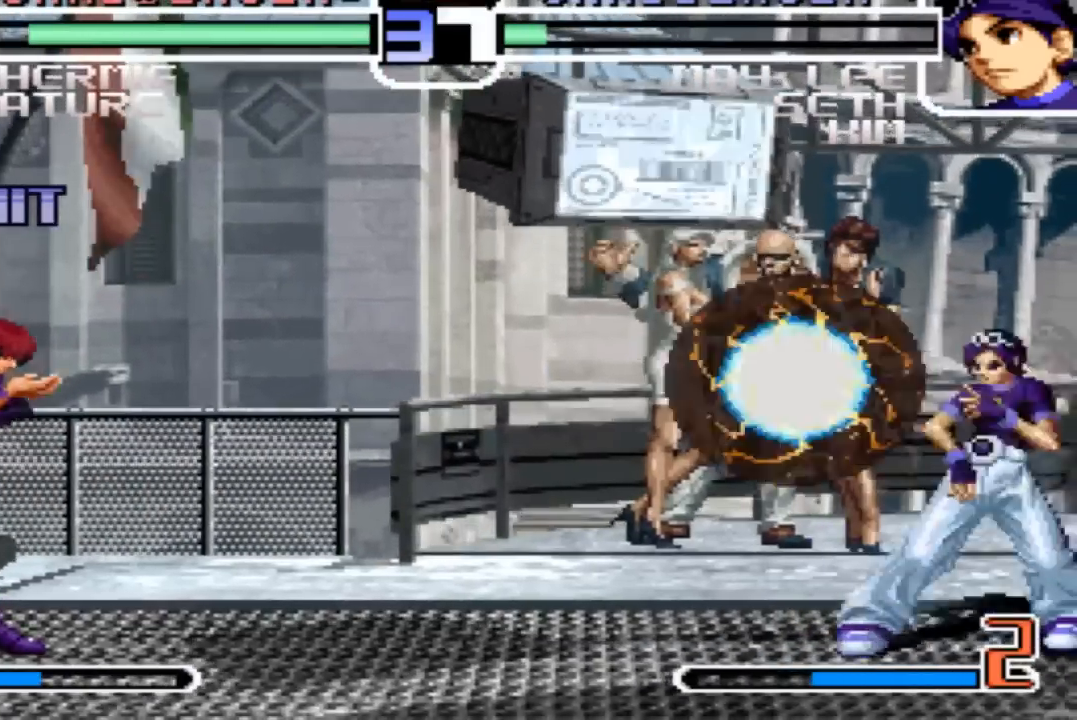
{"buttons": [], "left_stick": "center", "events": [[133, "left_stick", "down"], [300, "left_stick", "right"], [333, "CROSS", "down"], [367, "left_stick", "center"], [434, "CROSS", "up"]]}
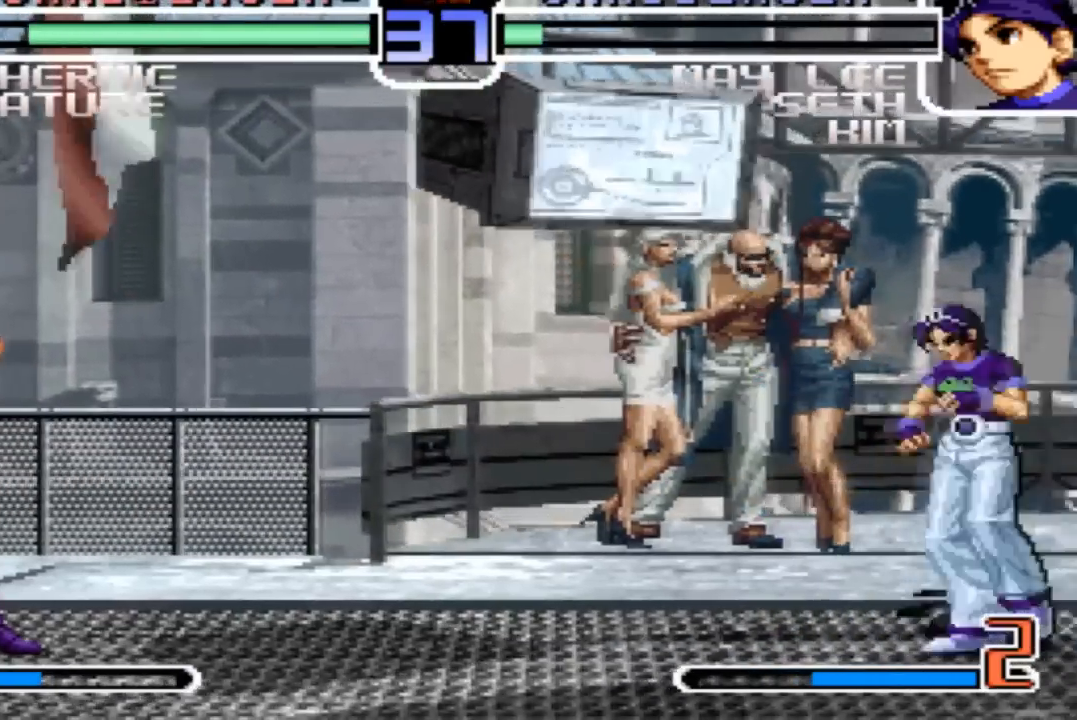
{"buttons": [], "left_stick": "center", "events": []}
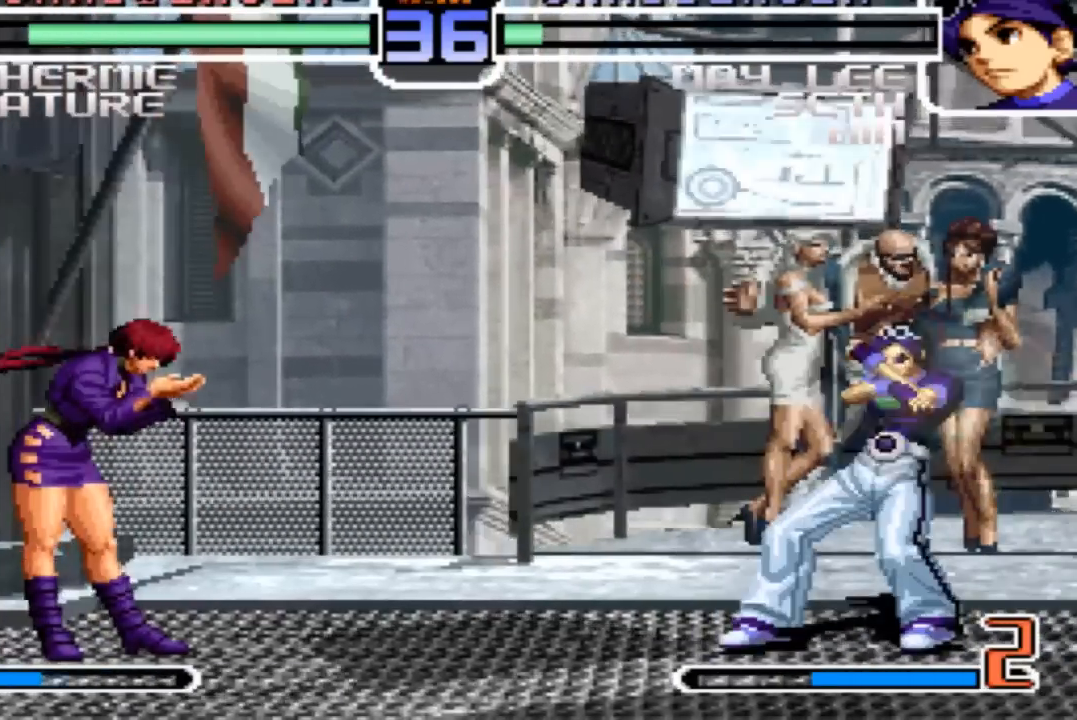
{"buttons": [], "left_stick": "down", "events": [[167, "left_stick", "down"], [333, "left_stick", "left"], [500, "left_stick", "down"]]}
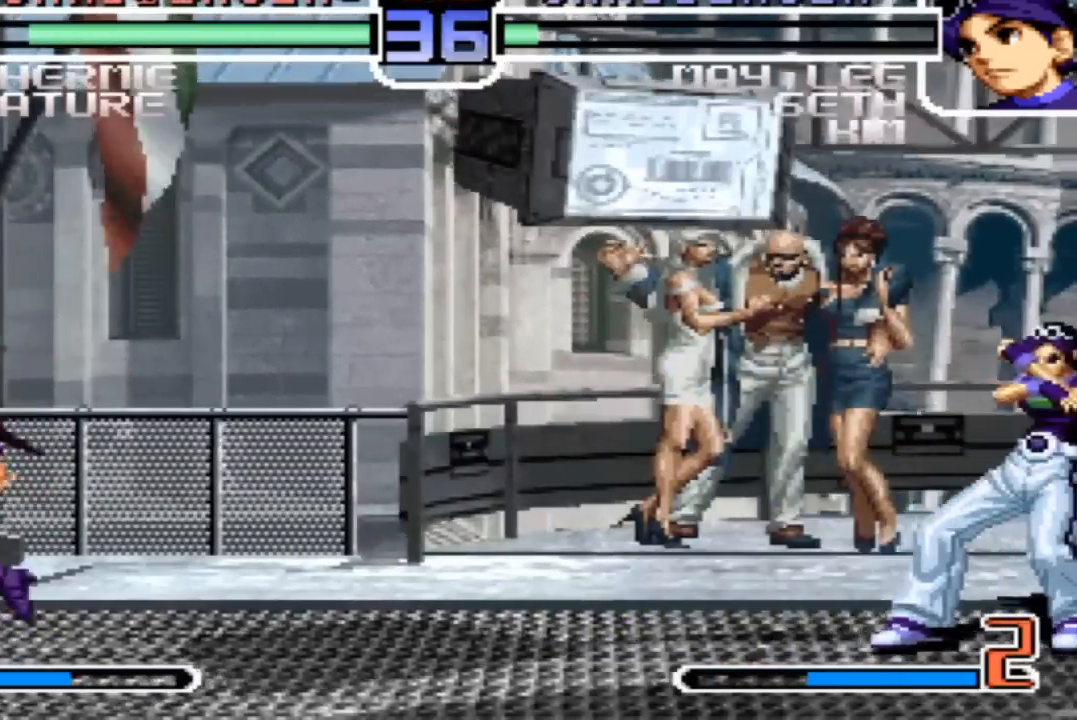
{"buttons": [], "left_stick": "left", "events": [[134, "SQUARE", "down"], [167, "left_stick", "center"], [267, "SQUARE", "up"], [367, "left_stick", "left"]]}
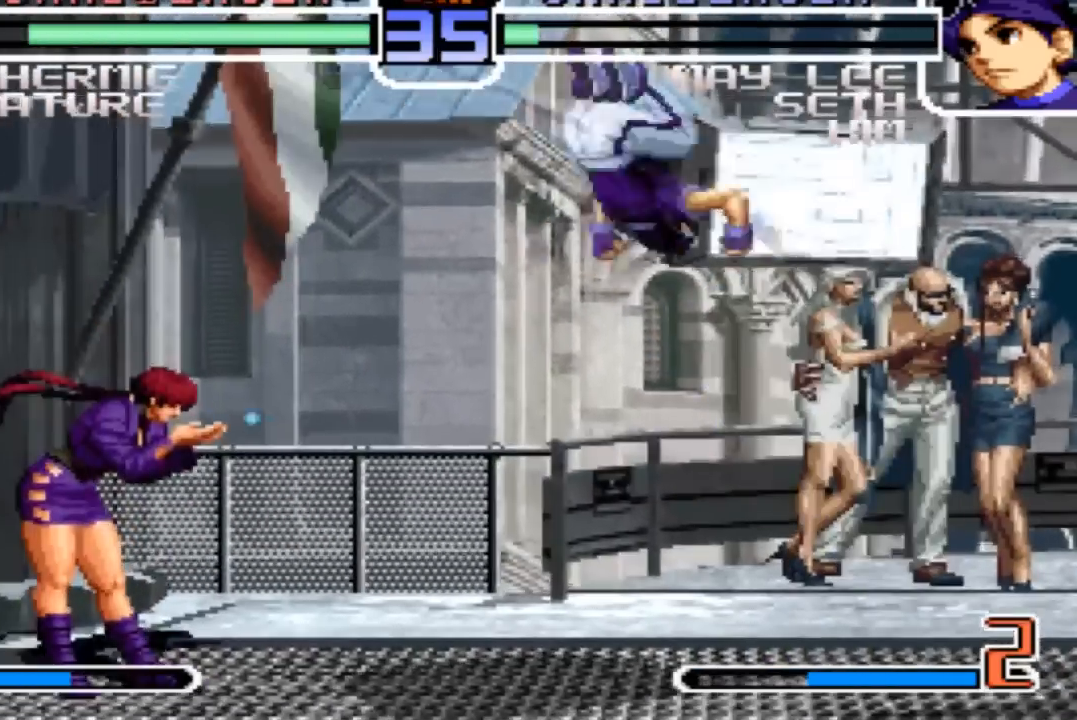
{"buttons": [], "left_stick": "left", "events": [[67, "left_stick", "center"], [200, "left_stick", "left"]]}
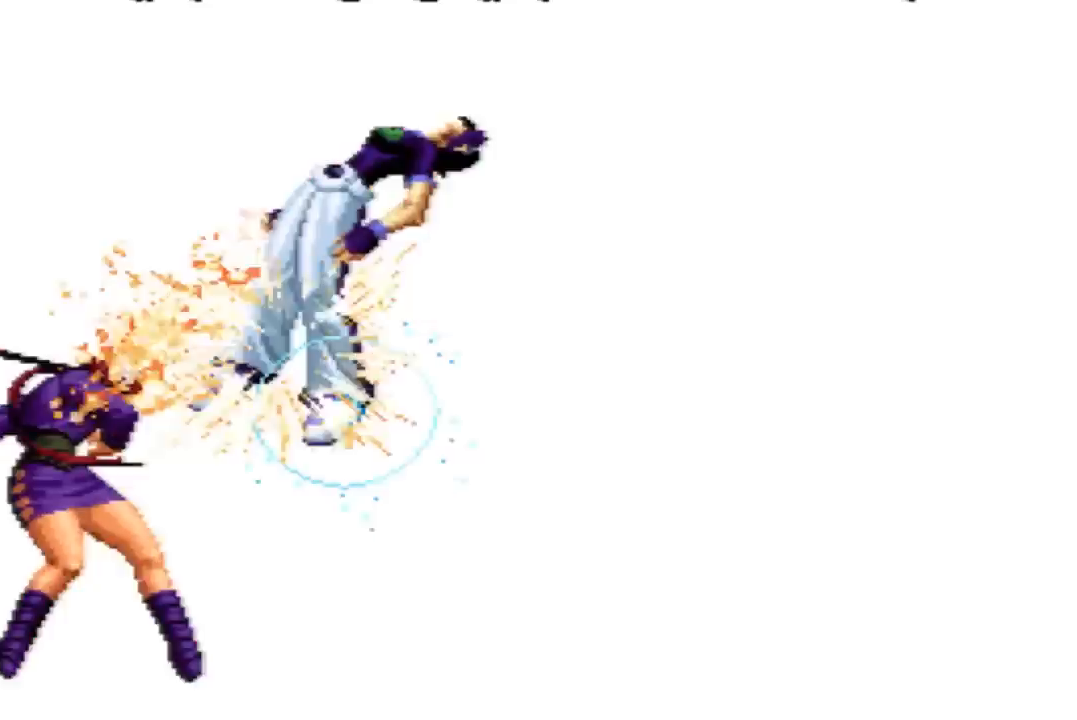
{"buttons": ["SQUARE"], "left_stick": "center", "events": [[267, "left_stick", "center"], [301, "CROSS", "down"], [301, "SQUARE", "down"], [367, "CROSS", "up"], [367, "SQUARE", "up"], [467, "SQUARE", "down"]]}